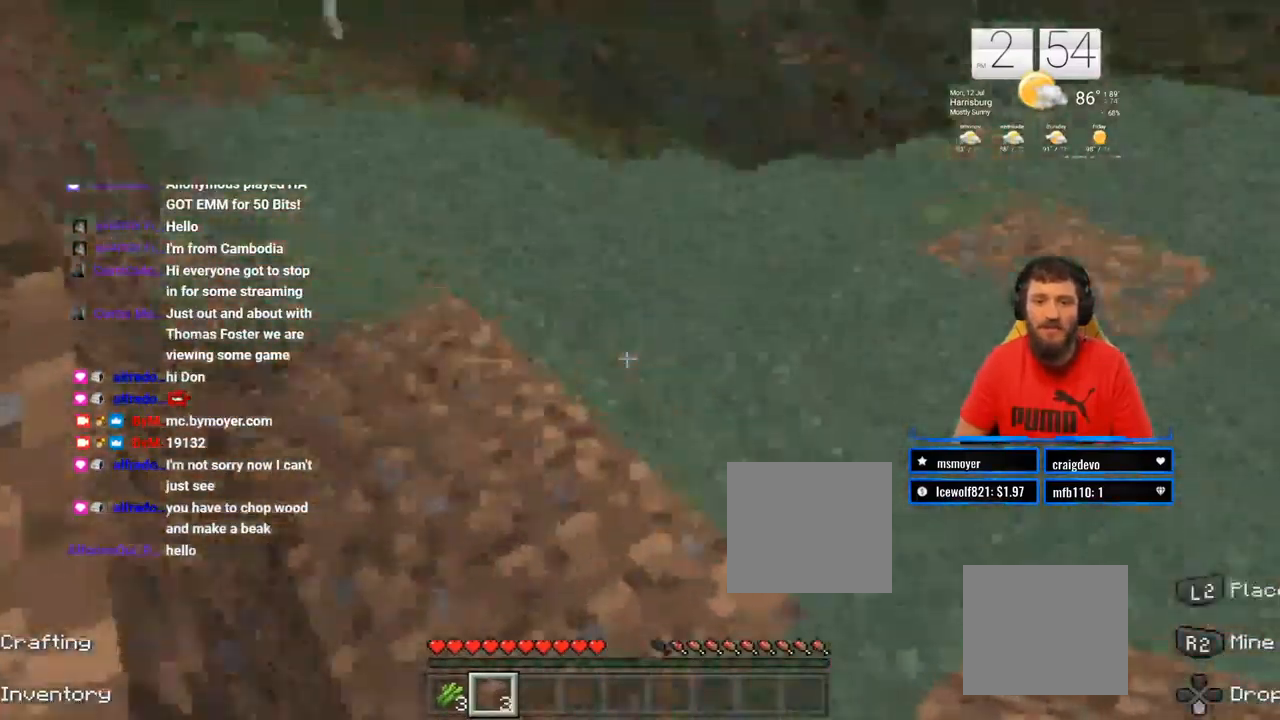
Gameplay with a controller (PlayStation layout); each line is a JSON object with the inputs held at the frame after it. "events" lists button and stick changes between this image and that frame as [ms after this image, input, new state], when the widget could be followed in between. Not read: L1 R1.
{"buttons": [], "left_stick": "up-right", "right_stick": "center", "events": [[333, "left_stick", "up-right"], [450, "right_stick", "center"]]}
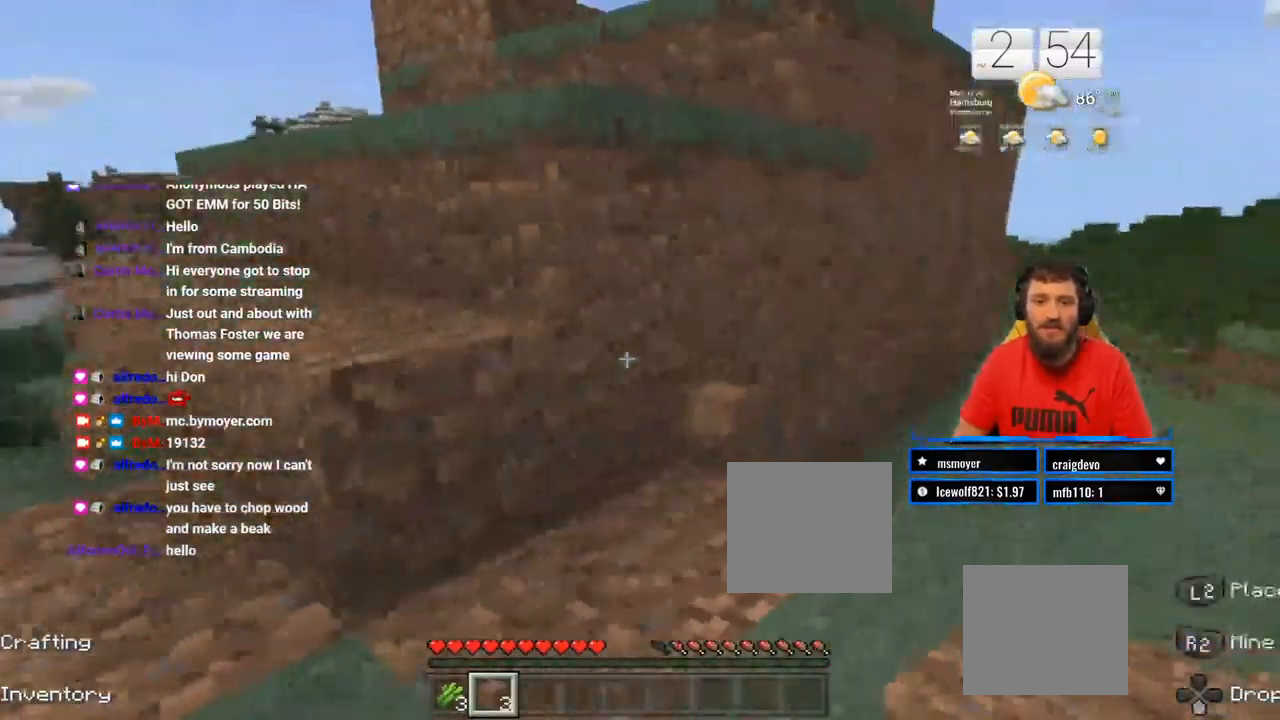
{"buttons": [], "left_stick": "up-right", "right_stick": "left", "events": [[200, "right_stick", "left"]]}
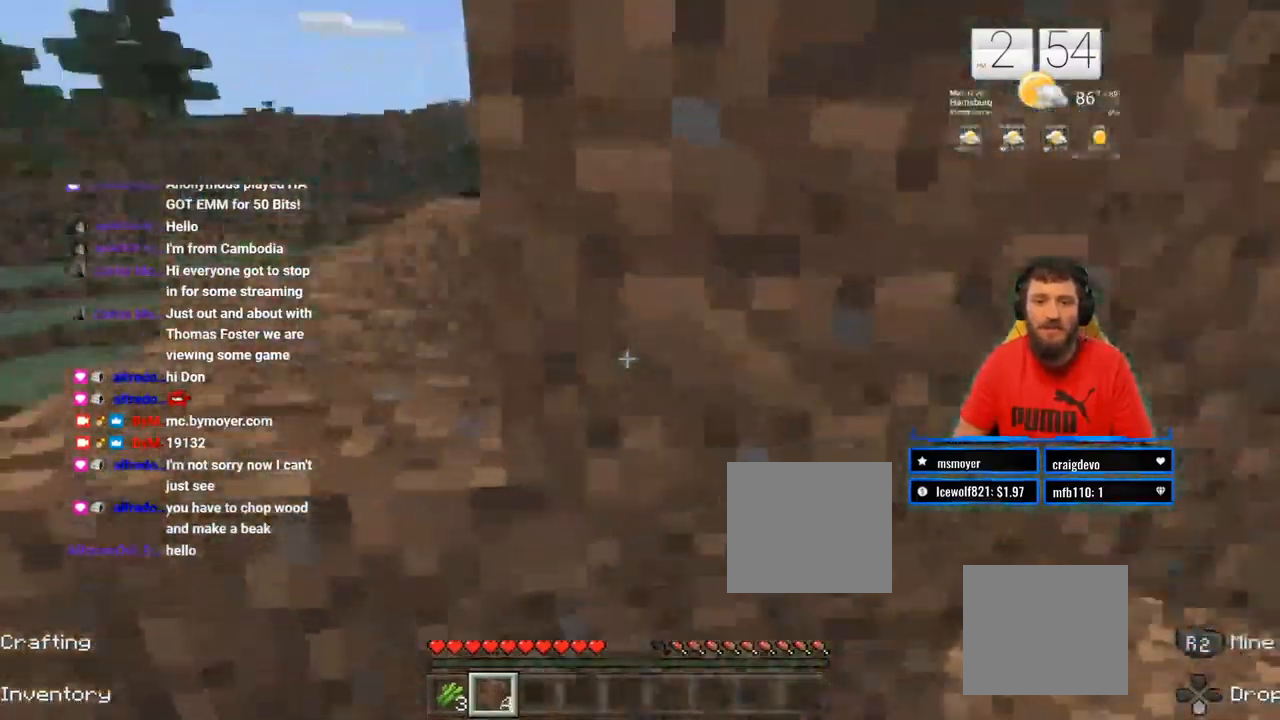
{"buttons": [], "left_stick": "left", "right_stick": "center", "events": [[33, "right_stick", "center"], [150, "left_stick", "up-left"], [200, "left_stick", "left"]]}
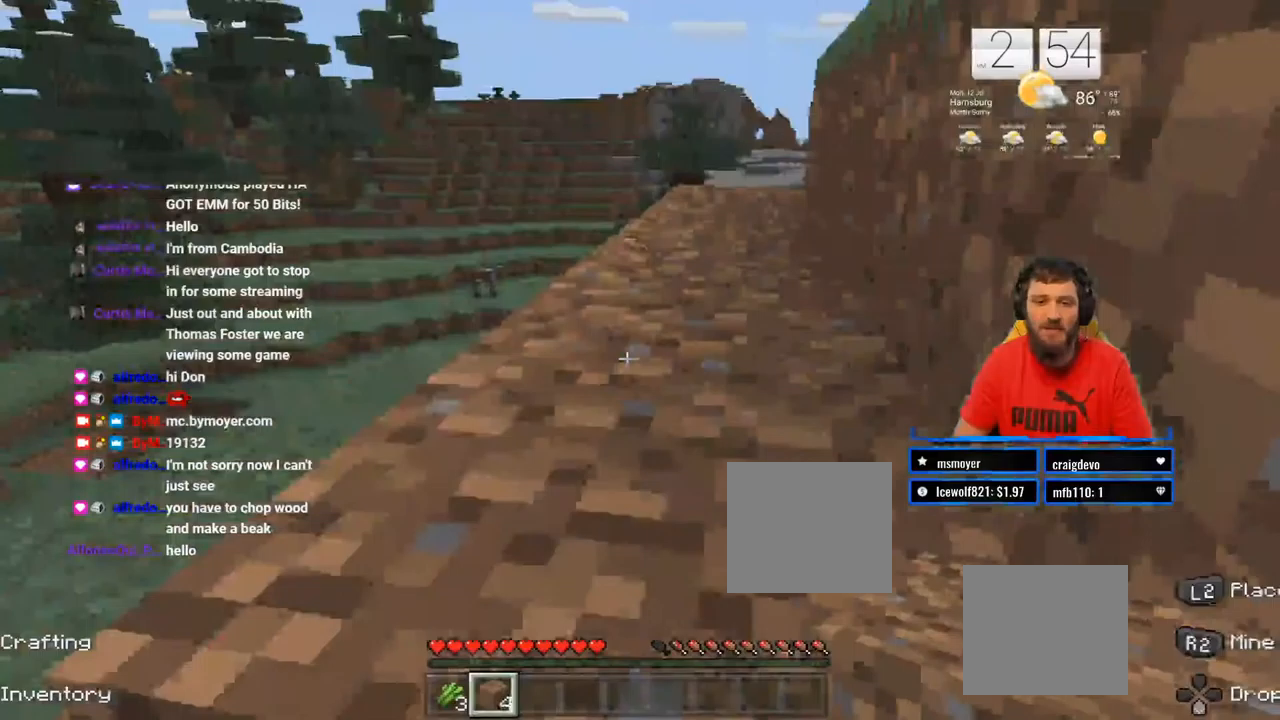
{"buttons": [], "left_stick": "right", "right_stick": "center", "events": [[133, "right_stick", "down-right"], [317, "right_stick", "center"], [350, "left_stick", "center"], [500, "left_stick", "right"]]}
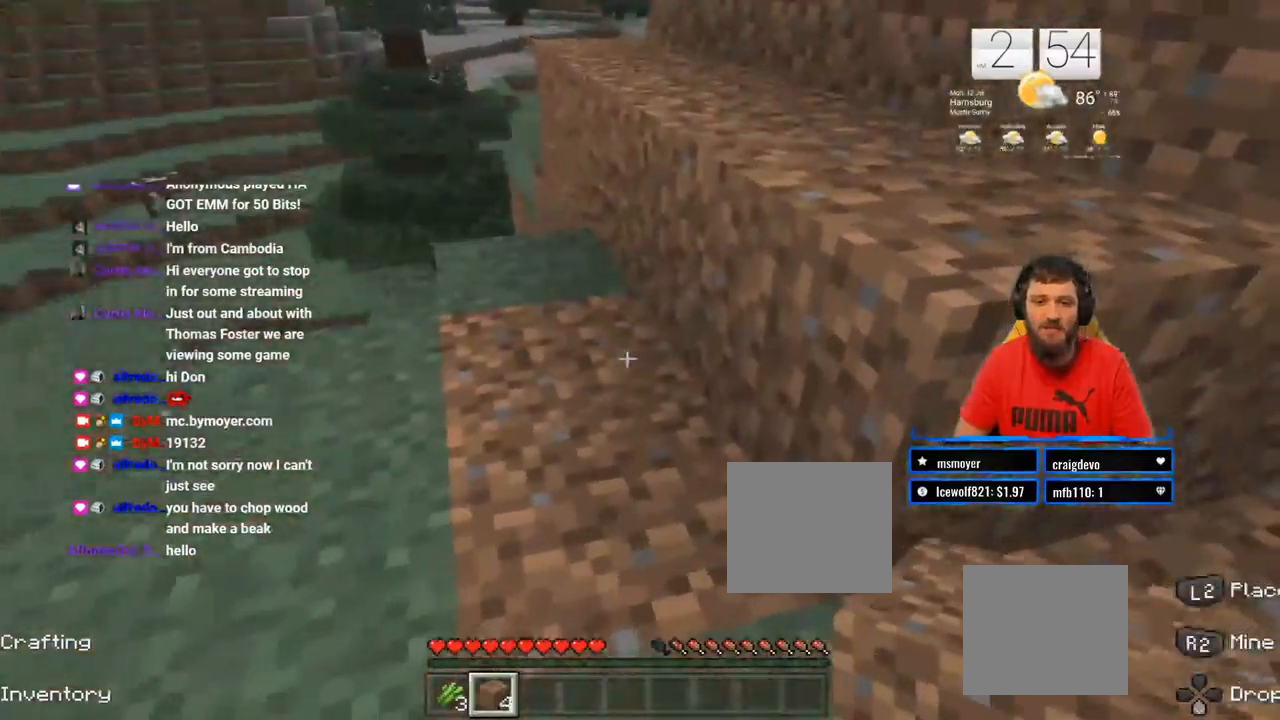
{"buttons": [], "left_stick": "center", "right_stick": "center", "events": [[117, "left_stick", "center"], [150, "right_stick", "right"], [250, "left_stick", "left"], [283, "right_stick", "center"], [483, "left_stick", "center"]]}
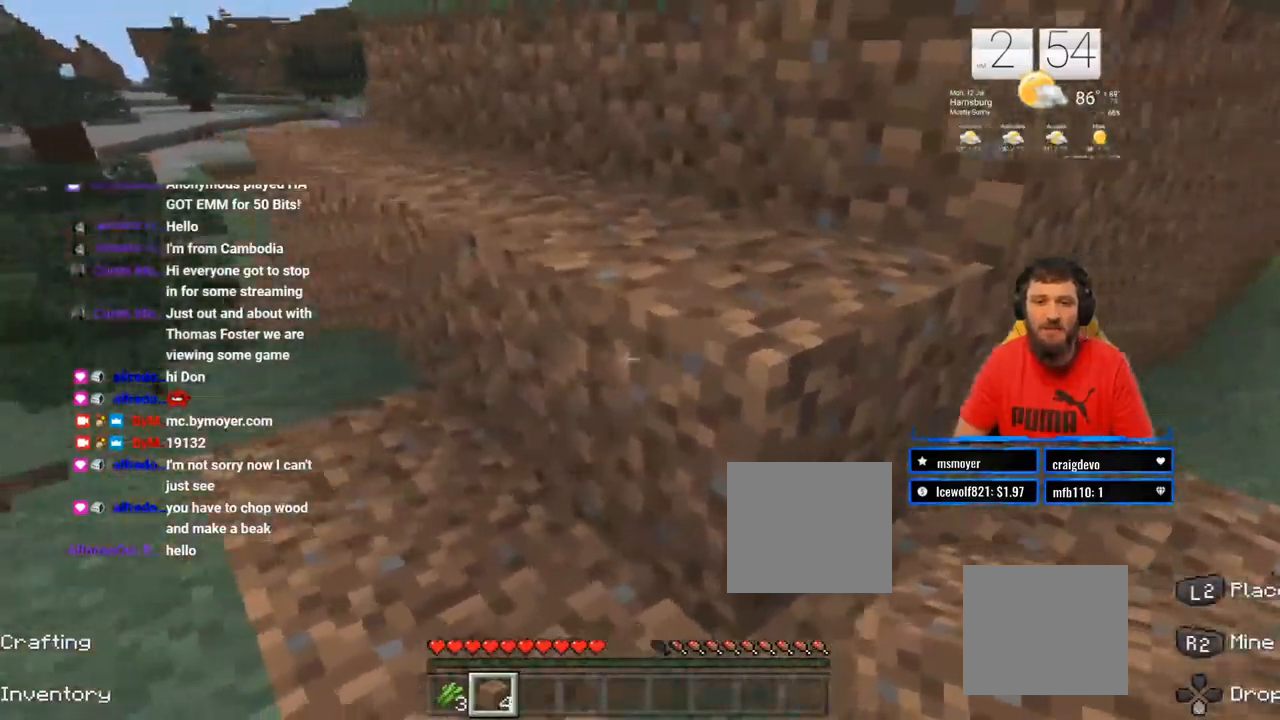
{"buttons": ["R2"], "left_stick": "center", "right_stick": "center", "events": [[50, "right_stick", "right"], [167, "right_stick", "center"], [283, "left_stick", "right"], [350, "left_stick", "center"], [467, "R2", "down"]]}
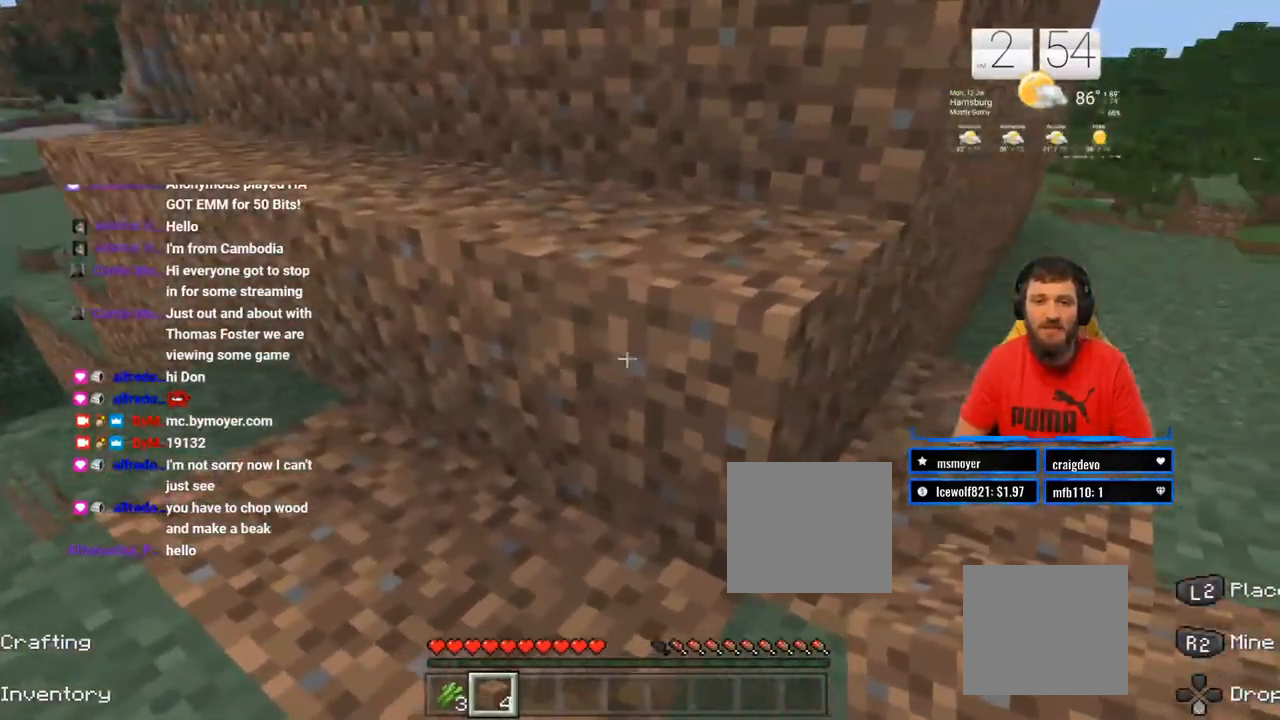
{"buttons": ["R2"], "left_stick": "center", "right_stick": "center", "events": [[400, "left_stick", "right"], [483, "left_stick", "center"]]}
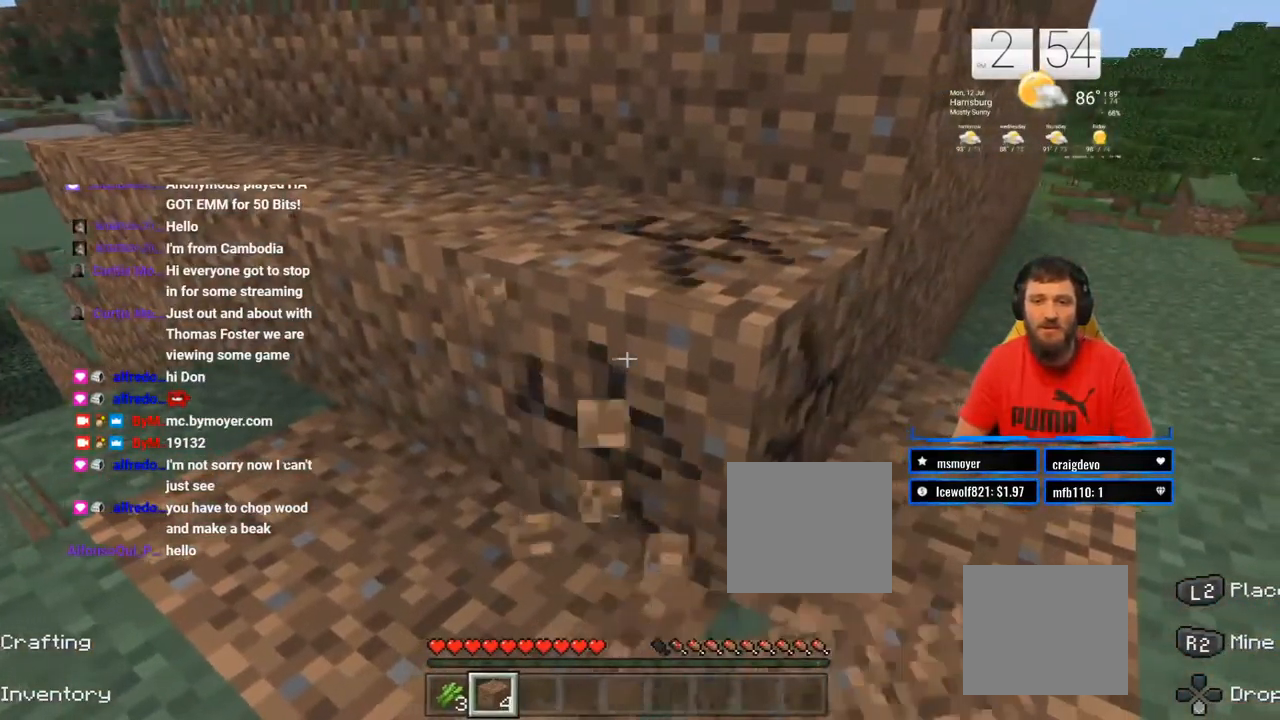
{"buttons": ["R2"], "left_stick": "center", "right_stick": "down", "events": [[33, "right_stick", "right"], [200, "right_stick", "center"], [317, "left_stick", "up-right"], [433, "left_stick", "center"], [433, "right_stick", "down"]]}
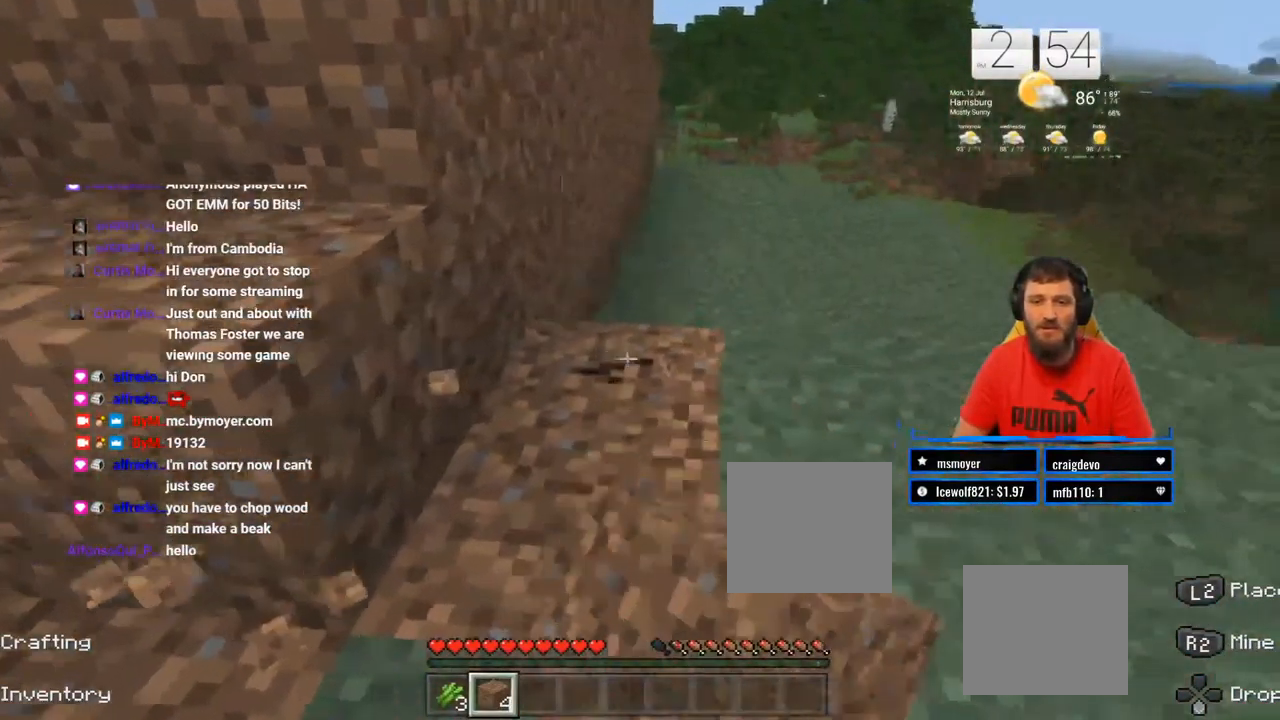
{"buttons": ["R2"], "left_stick": "up", "right_stick": "center", "events": [[67, "right_stick", "center"], [233, "left_stick", "up"]]}
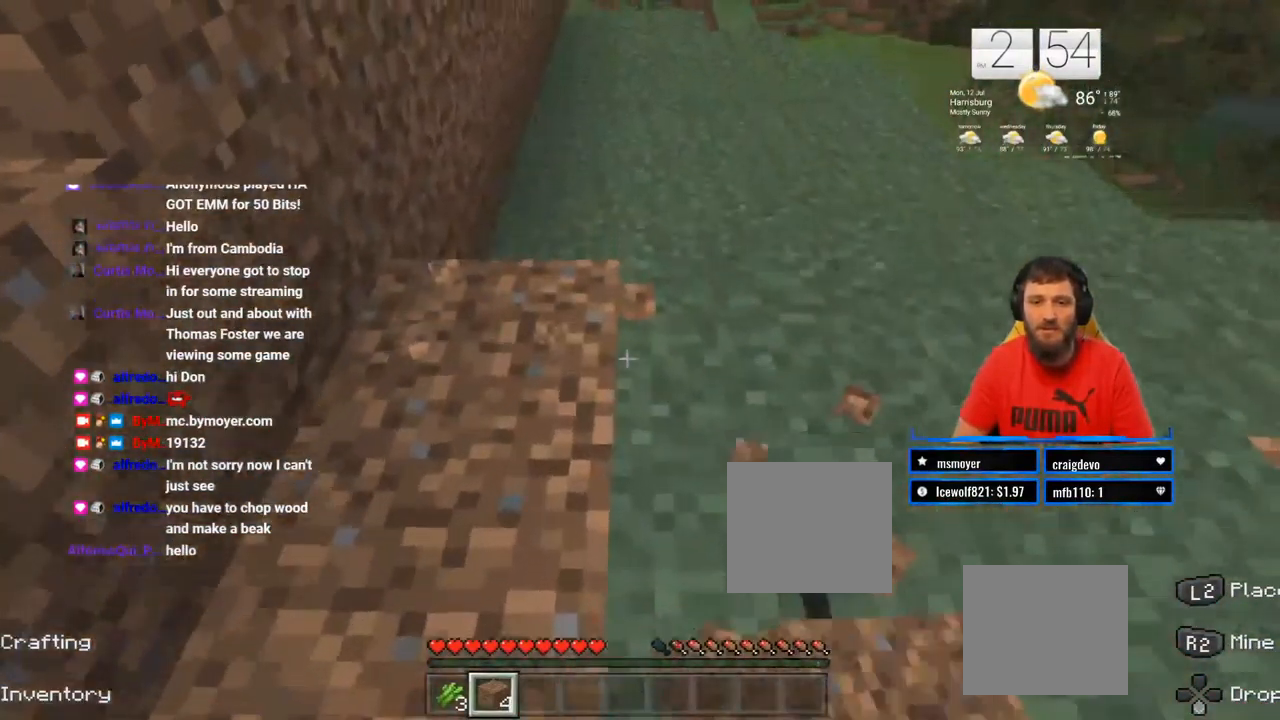
{"buttons": ["R2"], "left_stick": "center", "right_stick": "center", "events": [[50, "right_stick", "down-left"], [100, "right_stick", "center"], [200, "left_stick", "center"]]}
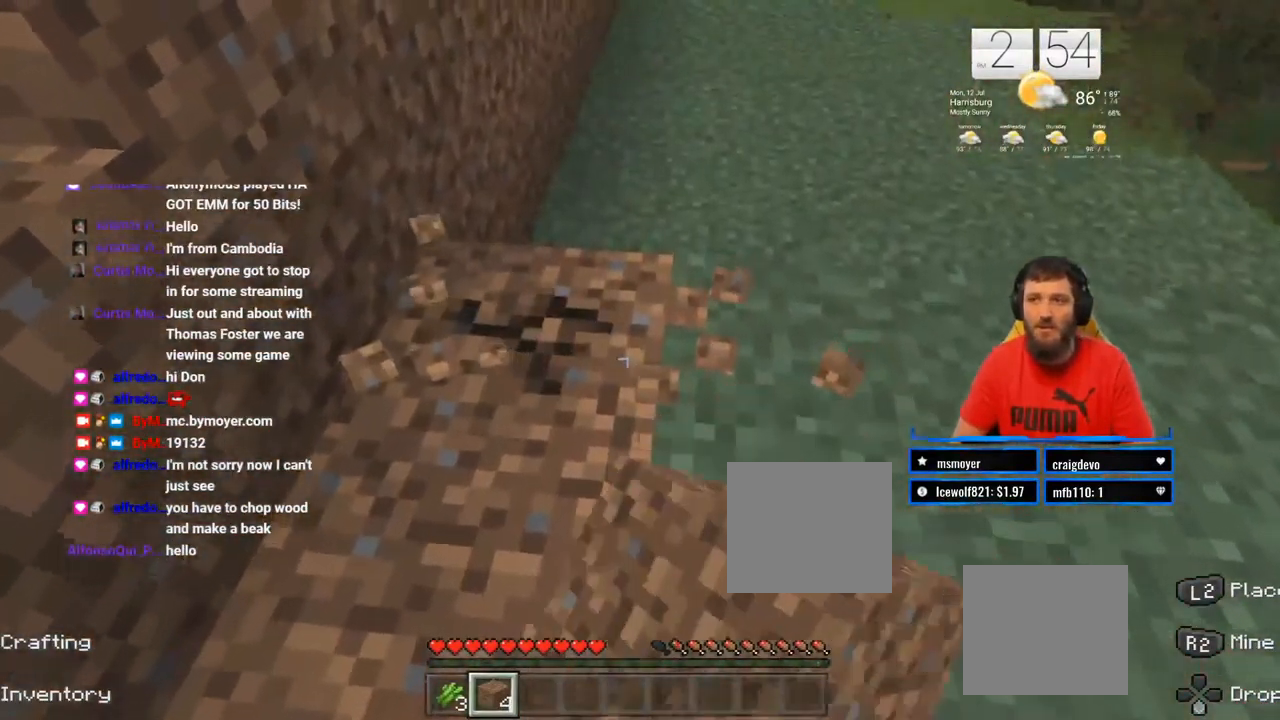
{"buttons": ["R2"], "left_stick": "up", "right_stick": "down-right", "events": [[467, "left_stick", "up"], [467, "right_stick", "down-right"]]}
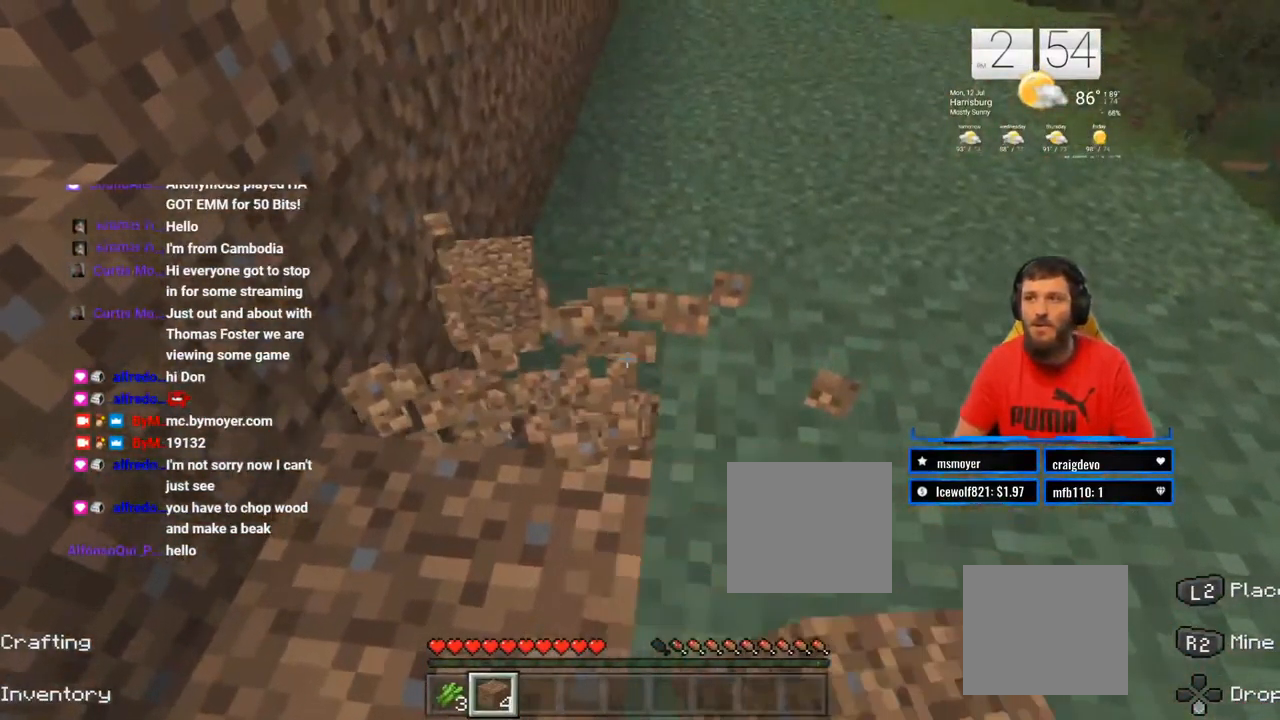
{"buttons": ["R2"], "left_stick": "up", "right_stick": "center", "events": [[50, "left_stick", "center"], [133, "right_stick", "center"], [450, "left_stick", "up"]]}
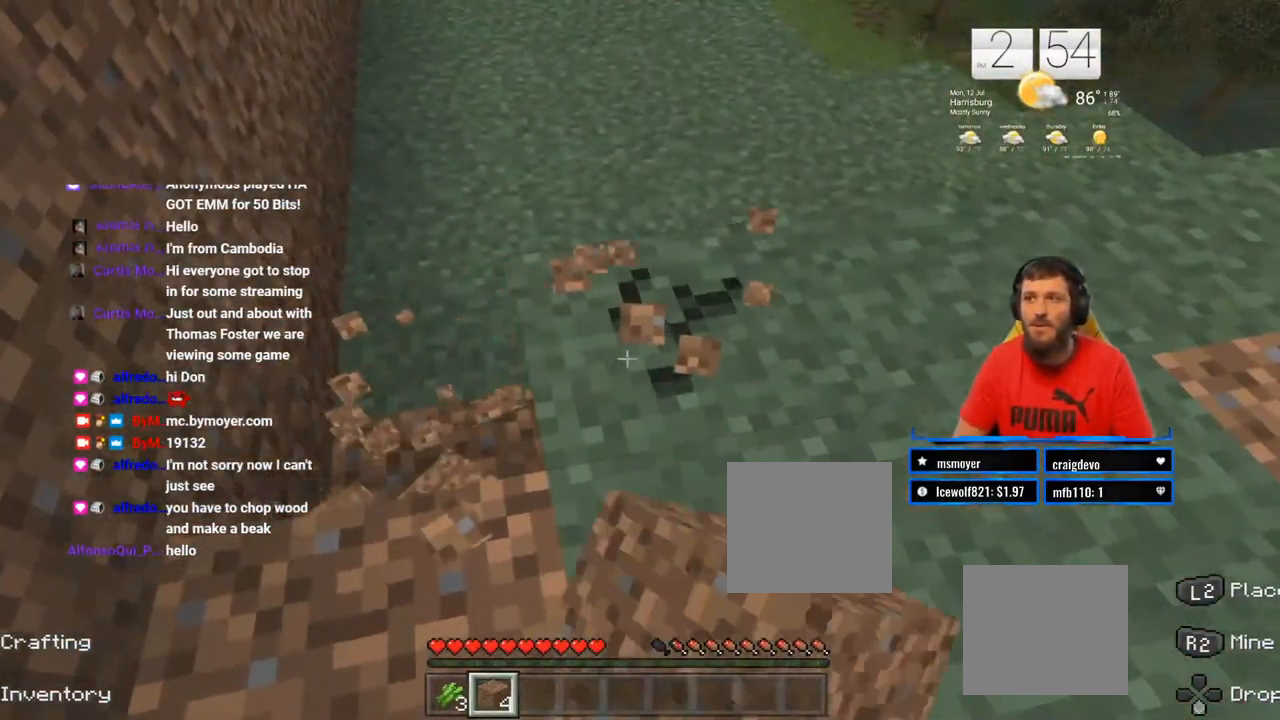
{"buttons": ["R2"], "left_stick": "up-right", "right_stick": "center", "events": [[50, "left_stick", "center"], [167, "right_stick", "down-right"], [267, "right_stick", "right"], [433, "right_stick", "center"], [500, "left_stick", "up-right"]]}
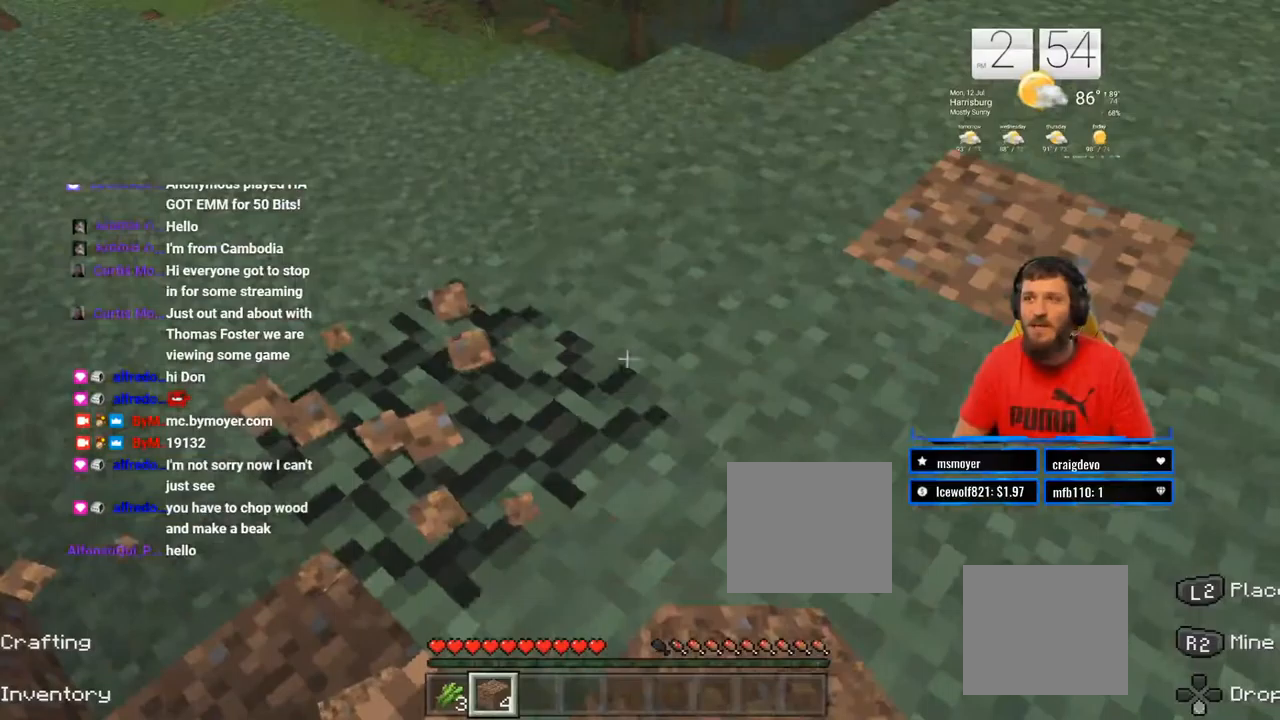
{"buttons": ["R2"], "left_stick": "center", "right_stick": "center", "events": [[133, "left_stick", "center"]]}
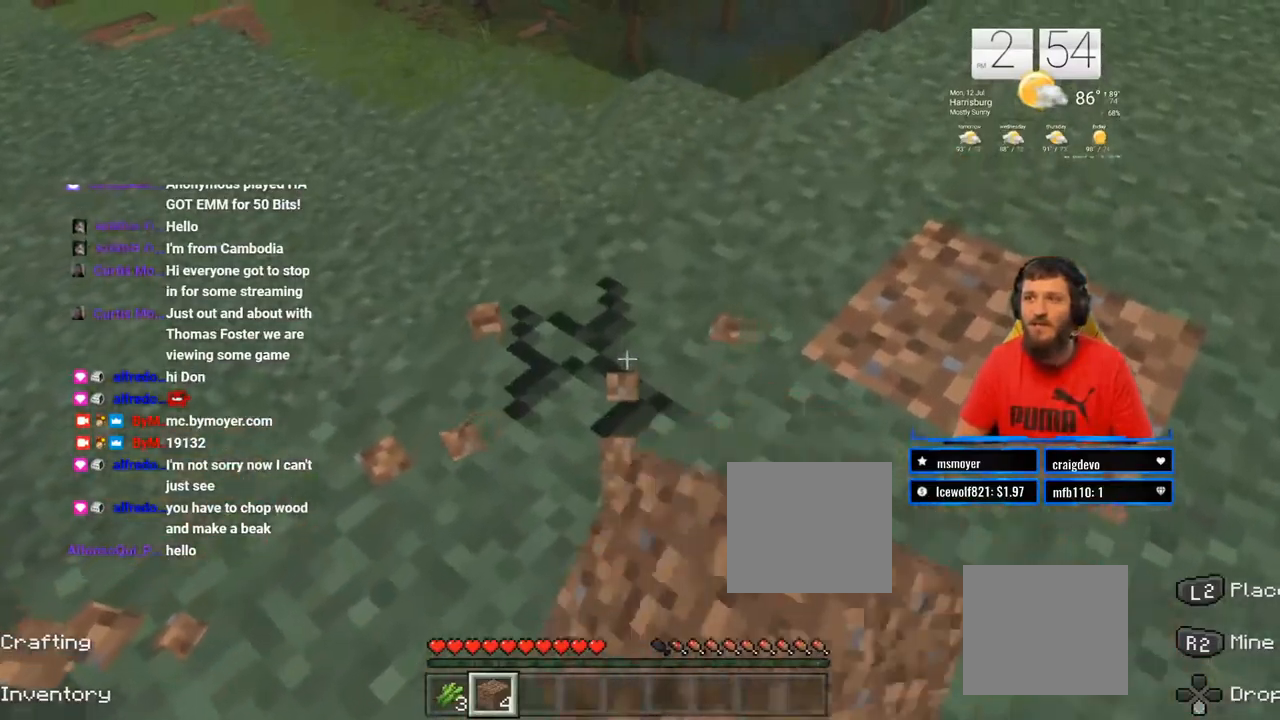
{"buttons": ["R2"], "left_stick": "center", "right_stick": "center", "events": [[67, "left_stick", "up-right"], [333, "left_stick", "center"]]}
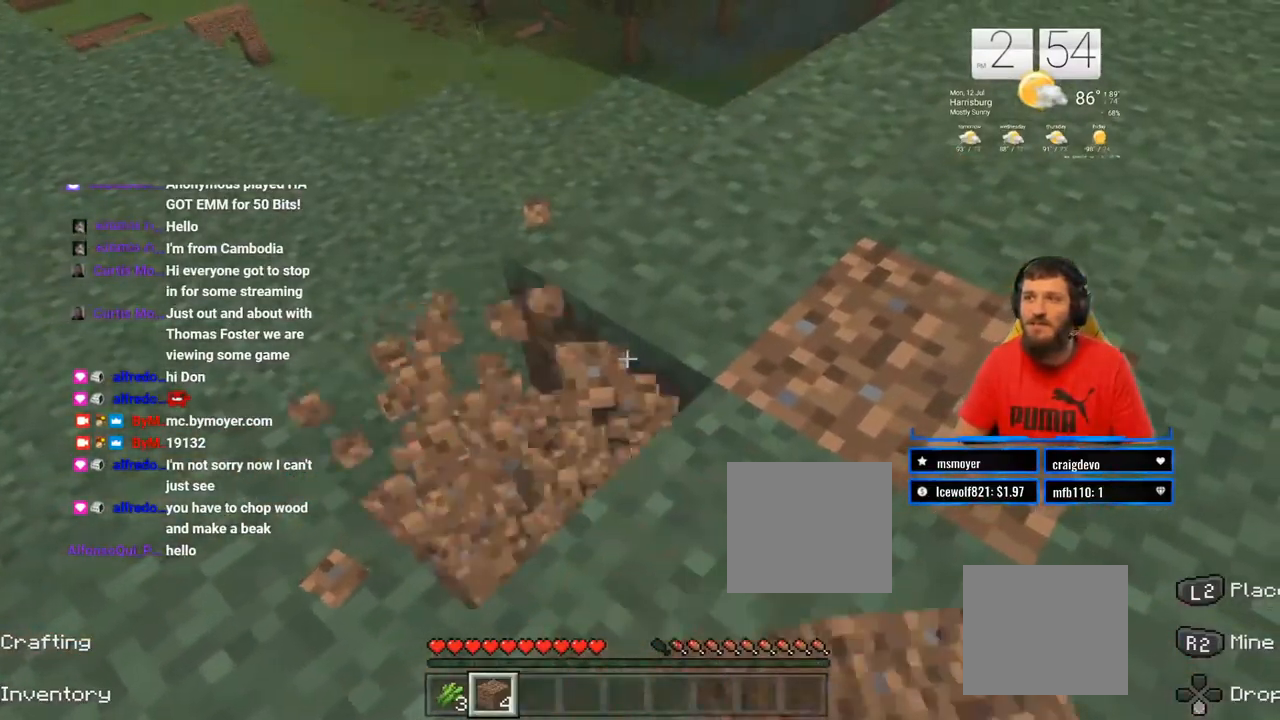
{"buttons": [], "left_stick": "center", "right_stick": "center", "events": [[300, "R2", "up"]]}